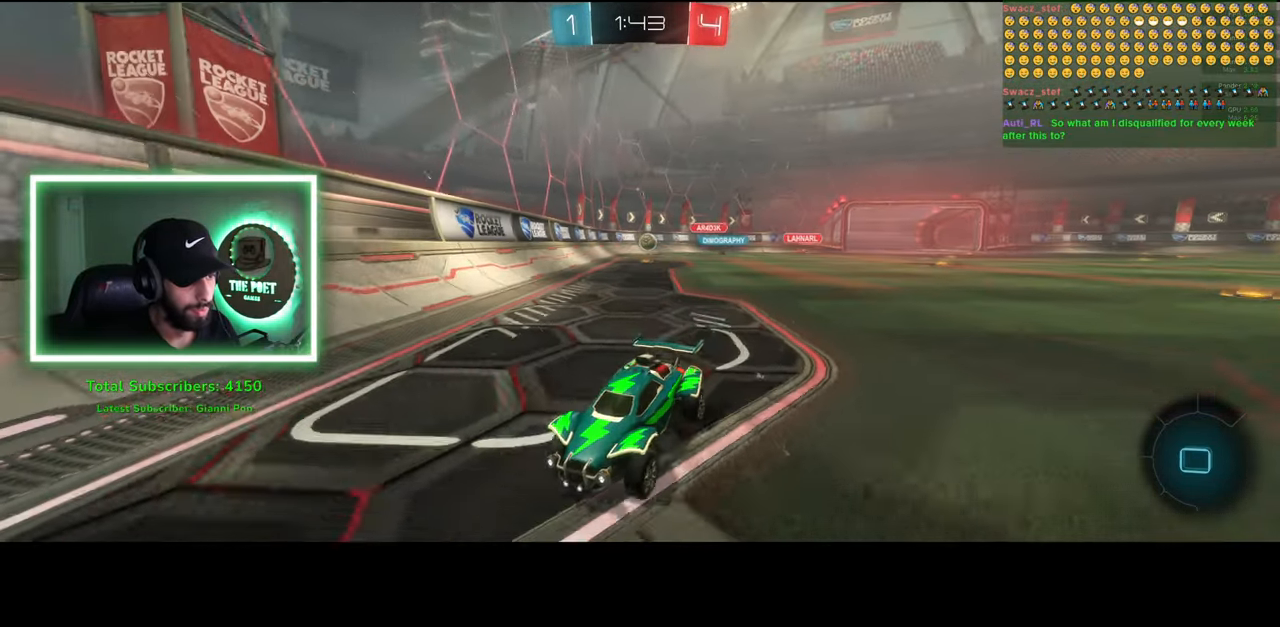
Gameplay with keyboard and mouse; each line is a JSON object with the keys and mouse buttons held at the frame after it. "events" lists presses ("down") and releases ("up") of "a", "ctrl", "d", "e", "q", "s", "shift", "space", "w", "mouse_left", "mouse_wheel", "mouse_right", "mouse_mb4" and "mouse_mb5" between this image and that frame as [ms after this image, input, new state], when the widget could be followed in between. "mouse_left", "mouse_wheel", "mouse_right", "mouse_mb4", "mouse_mb5" = the "left", "wheel", "right", "mb4", "mb5" buttons of the "mouse" list. No other keys are recorded. "wheel" means that the mouse wheel is clicked or scrolled. Mouse movement is not recorded.
{"keys": ["d", "w"], "mouse": [], "events": [[66, "shift", "up"]]}
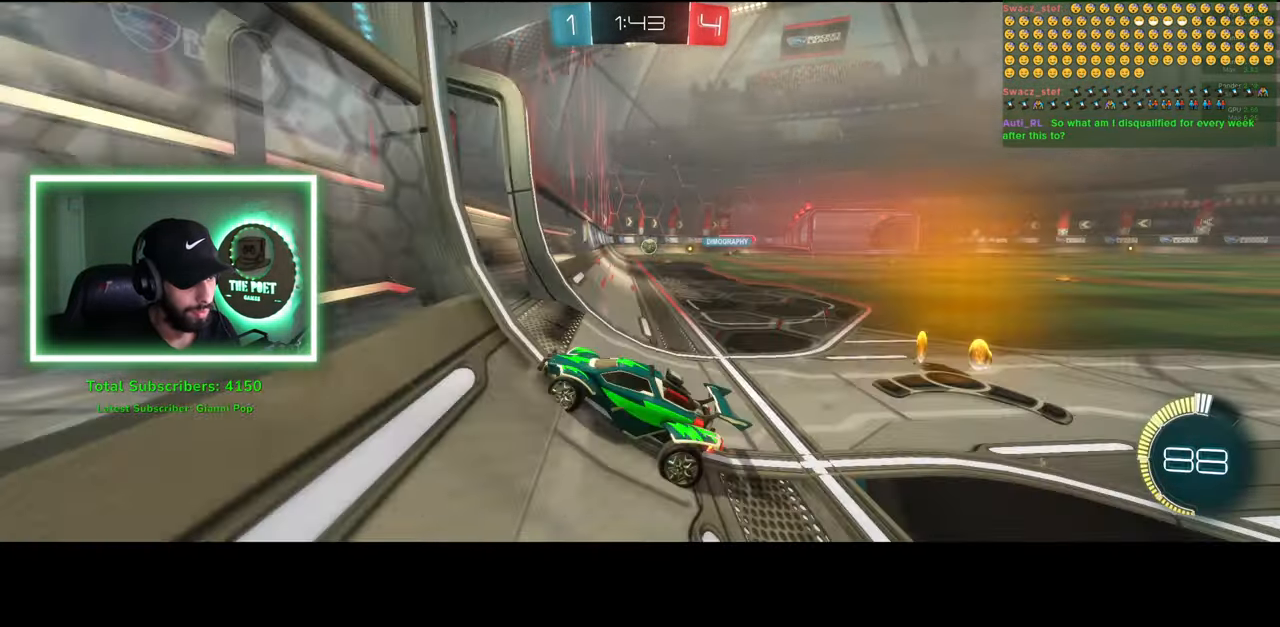
{"keys": ["w"], "mouse": [], "events": [[183, "d", "up"]]}
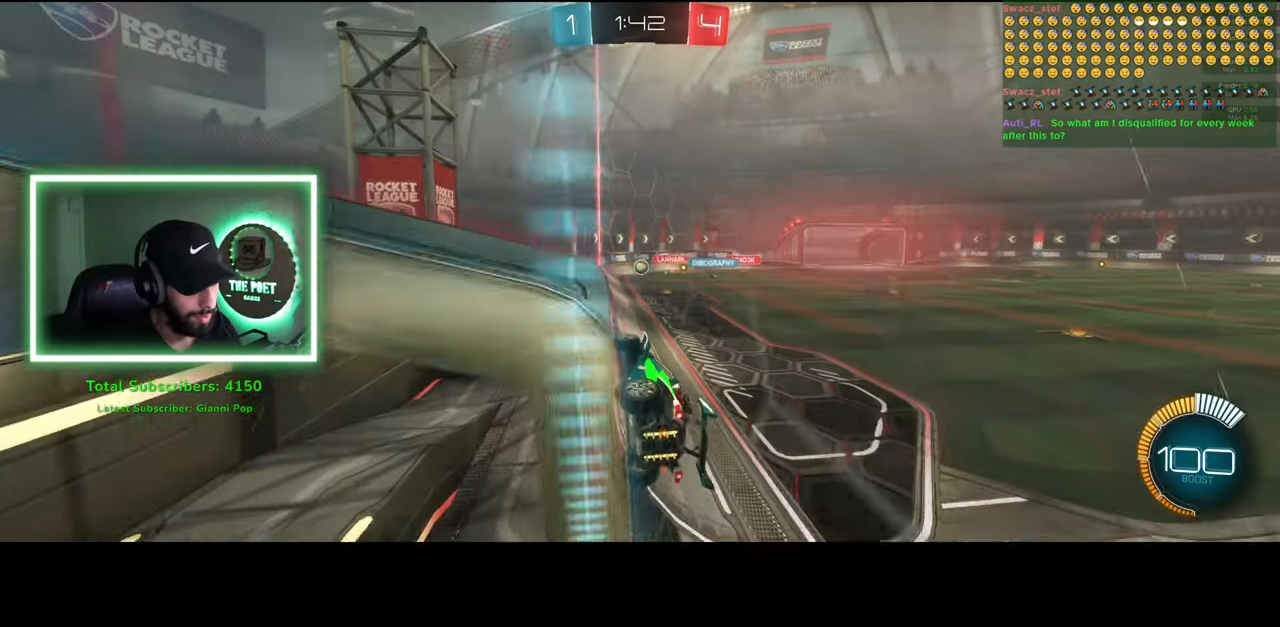
{"keys": ["d", "w"], "mouse": [], "events": [[450, "d", "down"]]}
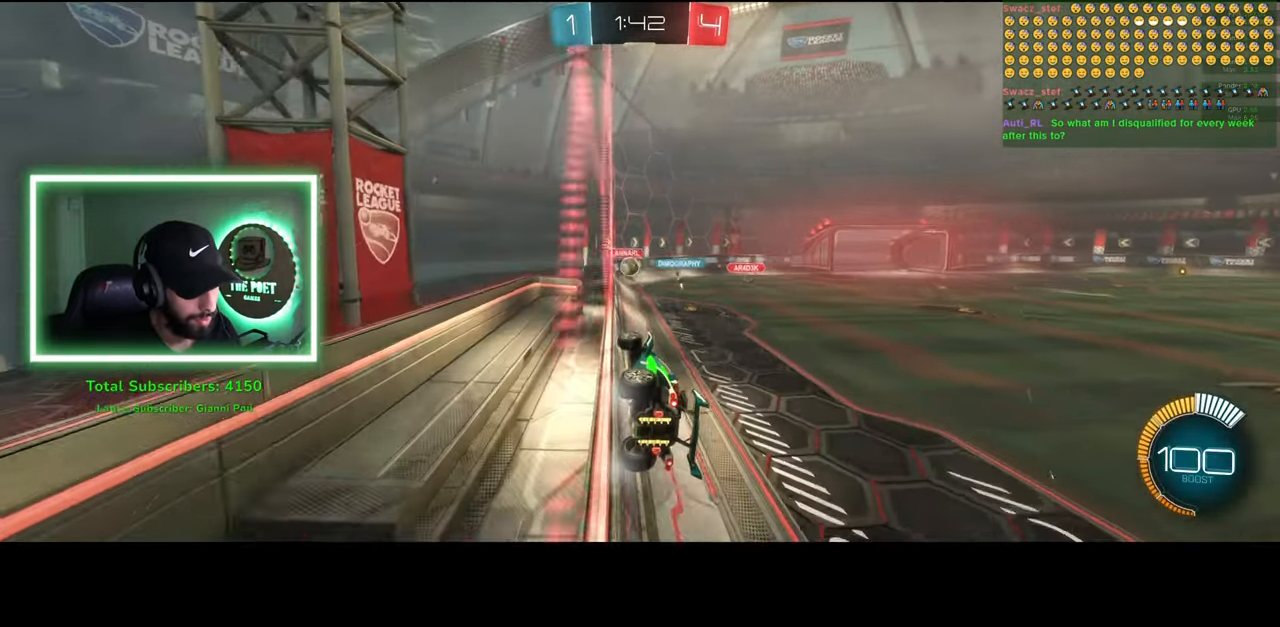
{"keys": ["w"], "mouse": ["left"], "events": [[383, "mouse_left", "down"], [450, "d", "up"]]}
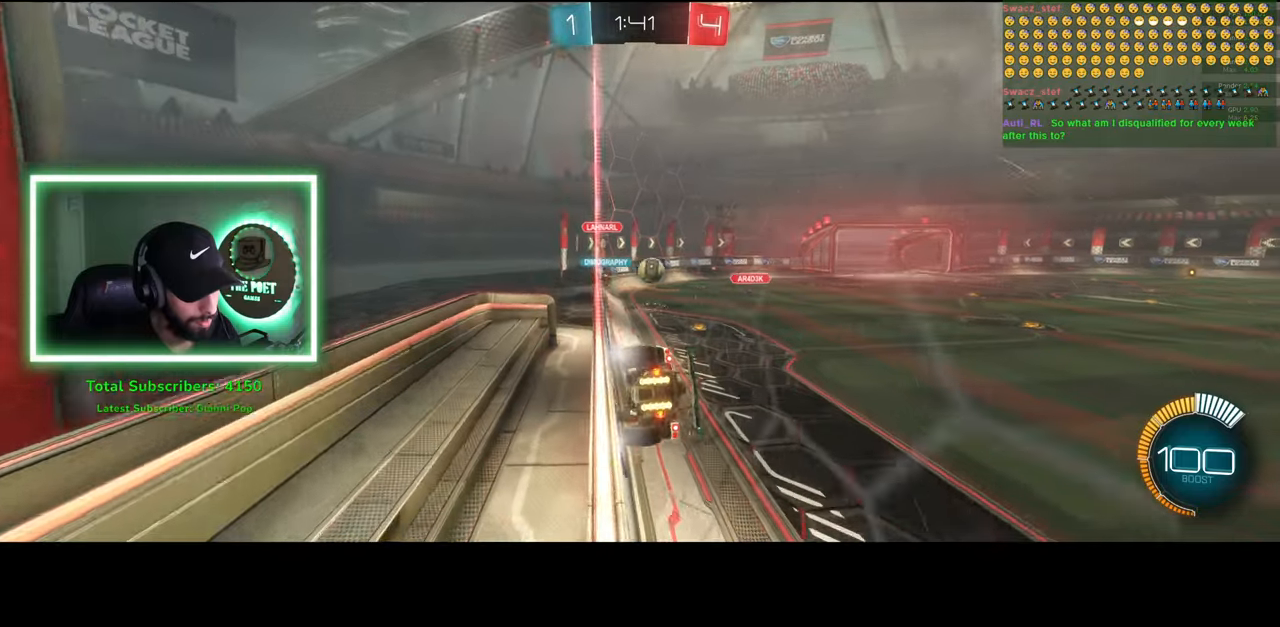
{"keys": ["a"], "mouse": ["right"], "events": [[116, "a", "down"], [450, "mouse_left", "up"], [466, "mouse_right", "down"], [466, "w", "up"]]}
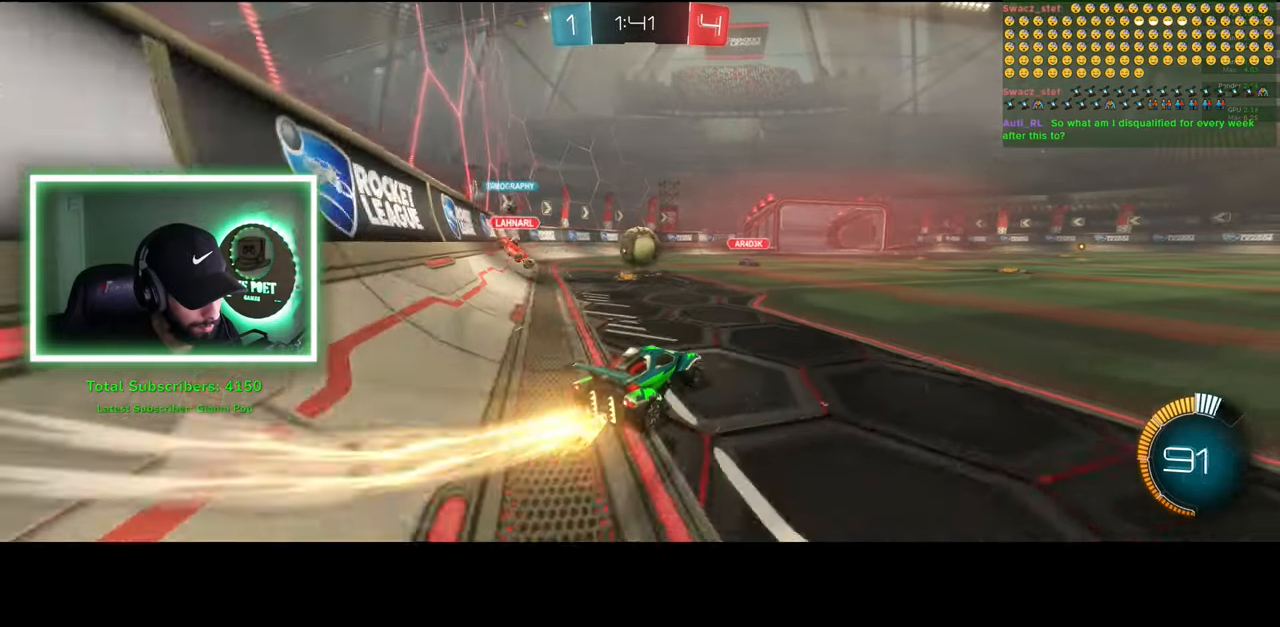
{"keys": ["d"], "mouse": [], "events": [[50, "mouse_right", "up"], [66, "a", "up"], [100, "d", "down"], [133, "mouse_right", "down"], [266, "mouse_right", "up"]]}
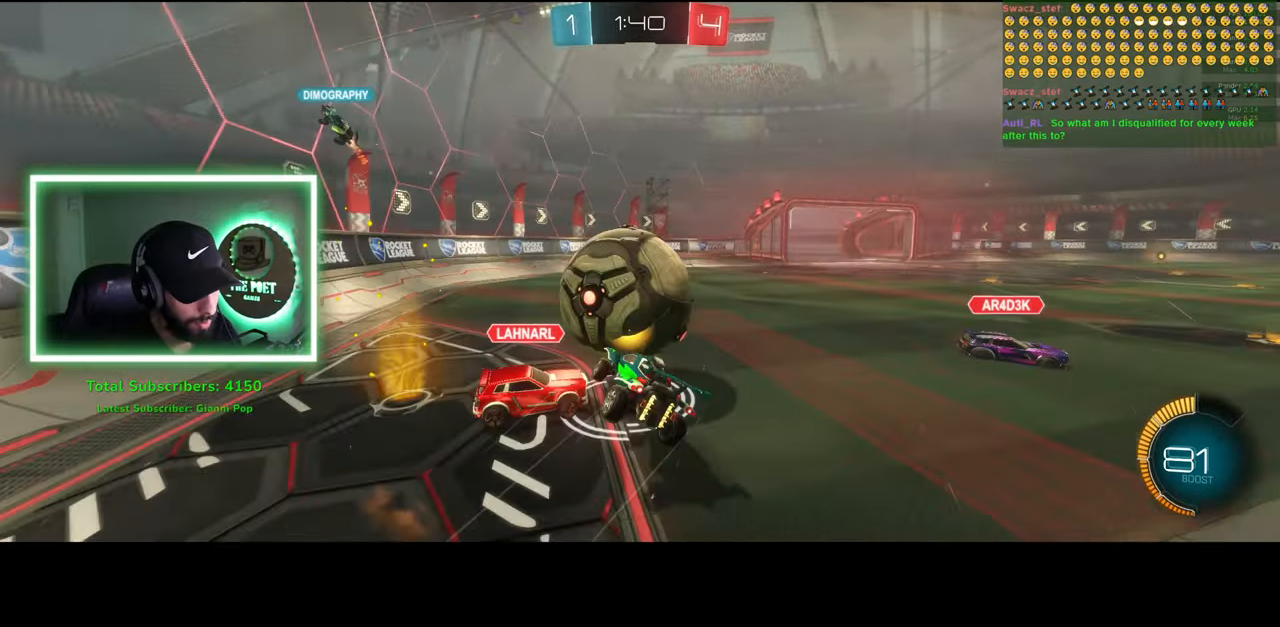
{"keys": ["d"], "mouse": [], "events": []}
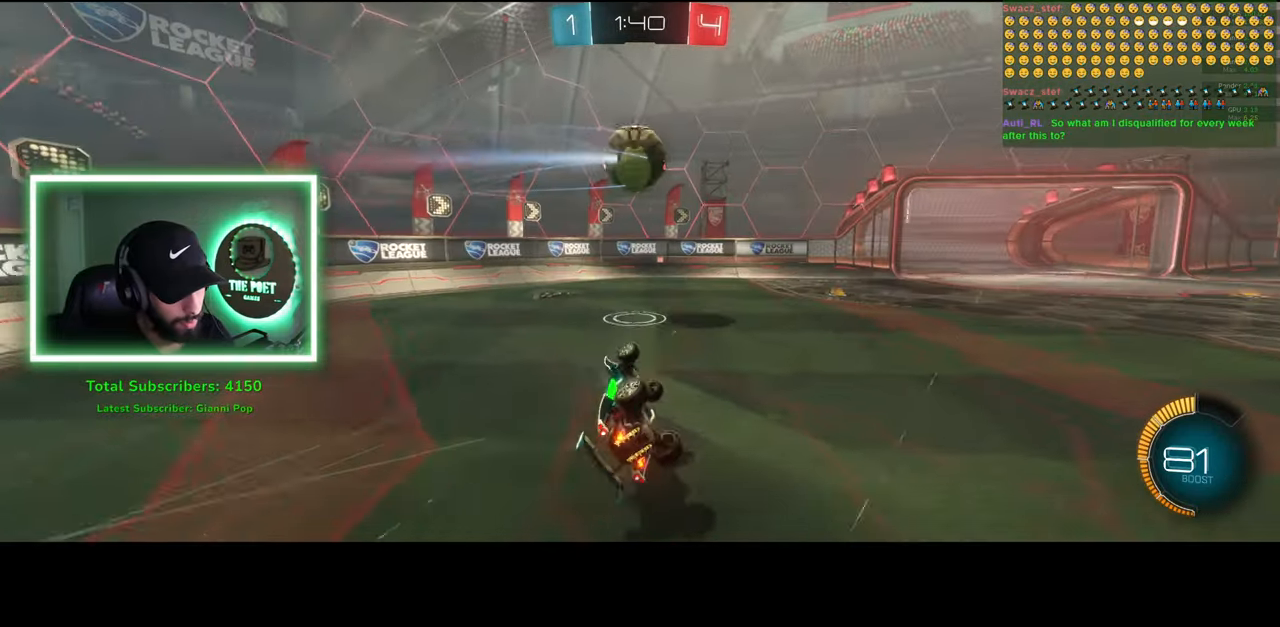
{"keys": ["d", "w"], "mouse": [], "events": [[83, "w", "down"]]}
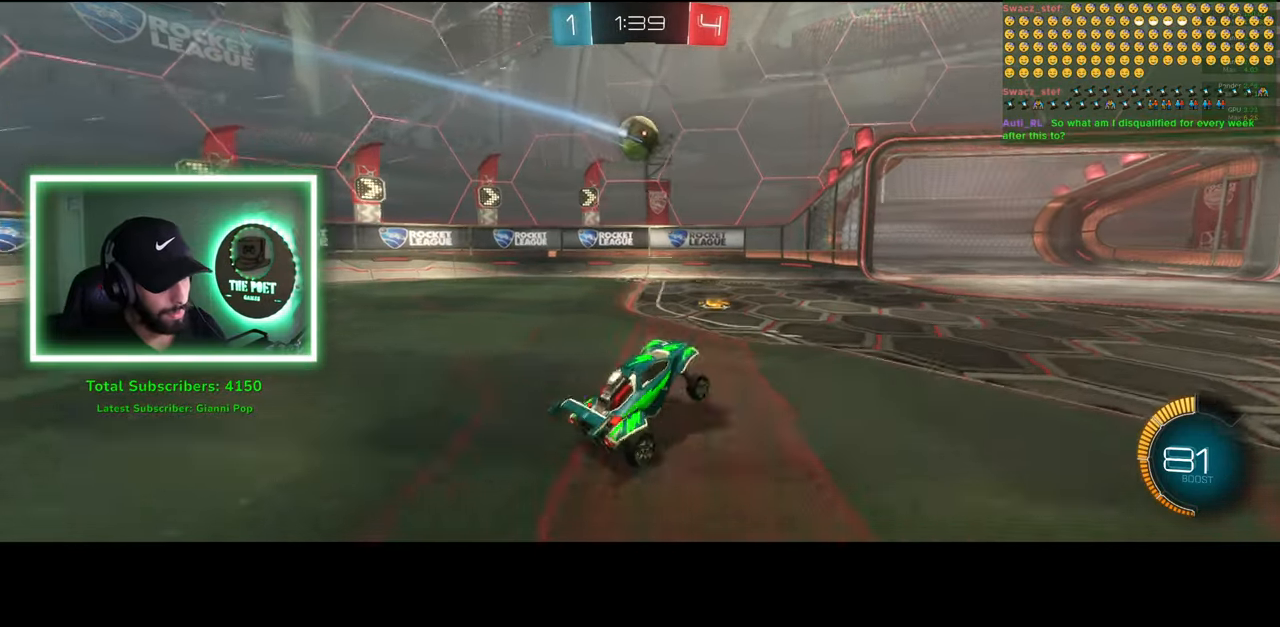
{"keys": ["d", "w"], "mouse": [], "events": [[83, "shift", "down"], [216, "shift", "up"]]}
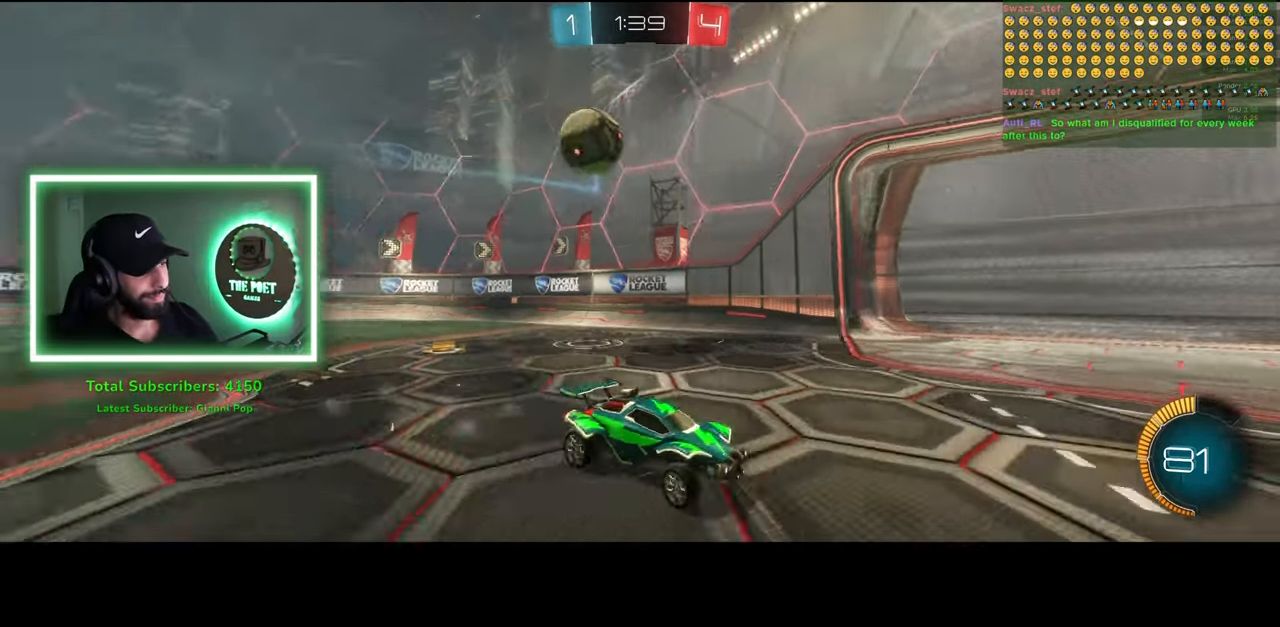
{"keys": ["w"], "mouse": [], "events": [[266, "a", "down"], [300, "d", "up"], [433, "a", "up"]]}
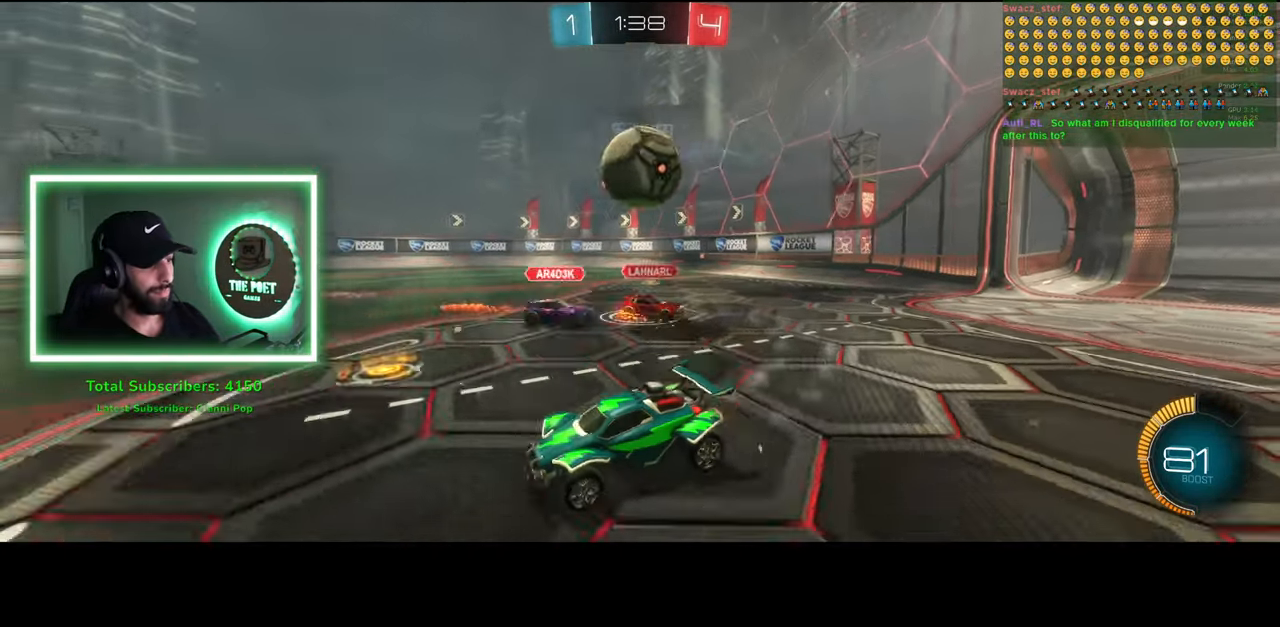
{"keys": ["w"], "mouse": [], "events": [[66, "a", "down"], [116, "a", "up"], [283, "a", "down"], [383, "a", "up"]]}
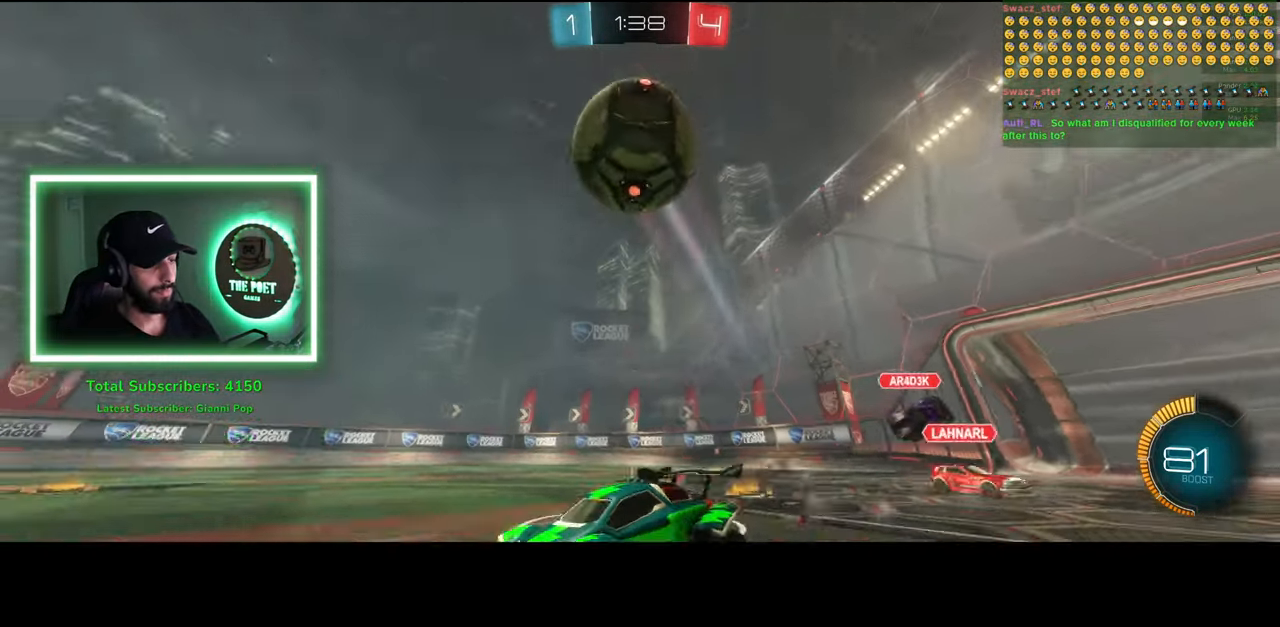
{"keys": ["d", "w"], "mouse": [], "events": [[33, "mouse_left", "down"], [66, "a", "down"], [166, "a", "up"], [216, "mouse_left", "up"], [250, "d", "down"], [250, "e", "down"], [300, "e", "up"]]}
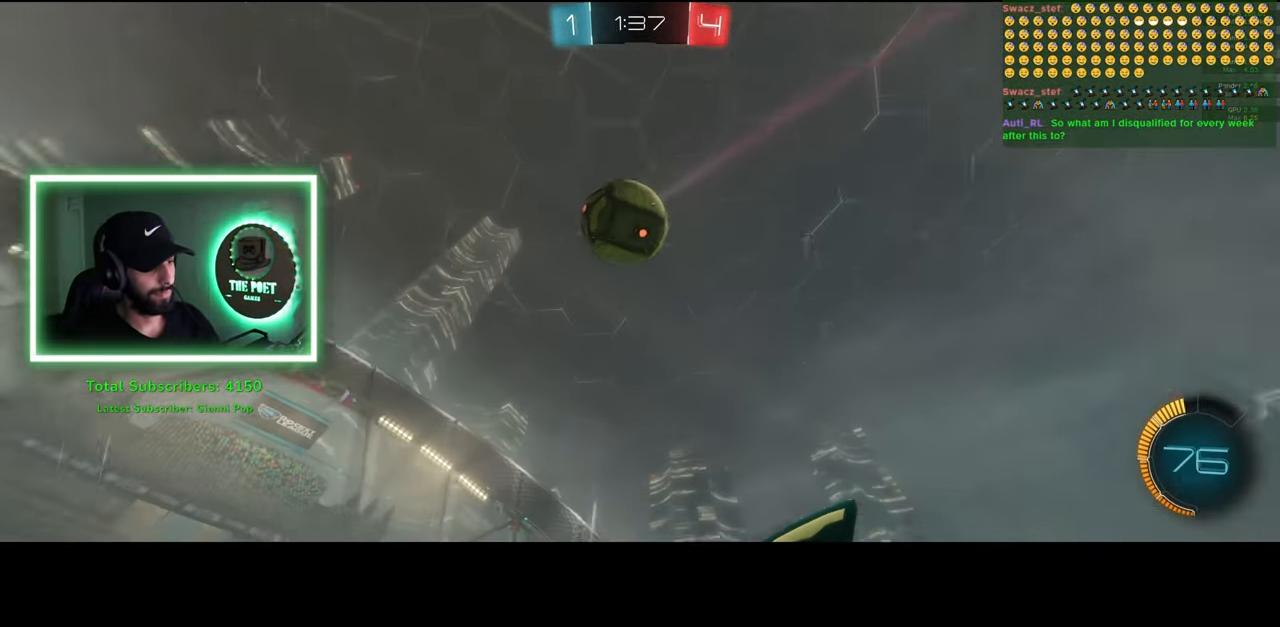
{"keys": ["e", "space"], "mouse": [], "events": [[33, "d", "up"], [33, "mouse_left", "down"], [133, "e", "down"], [150, "mouse_right", "down"], [166, "mouse_left", "up"], [233, "mouse_right", "up"], [283, "mouse_right", "down"], [350, "space", "down"], [366, "w", "up"], [383, "mouse_right", "up"]]}
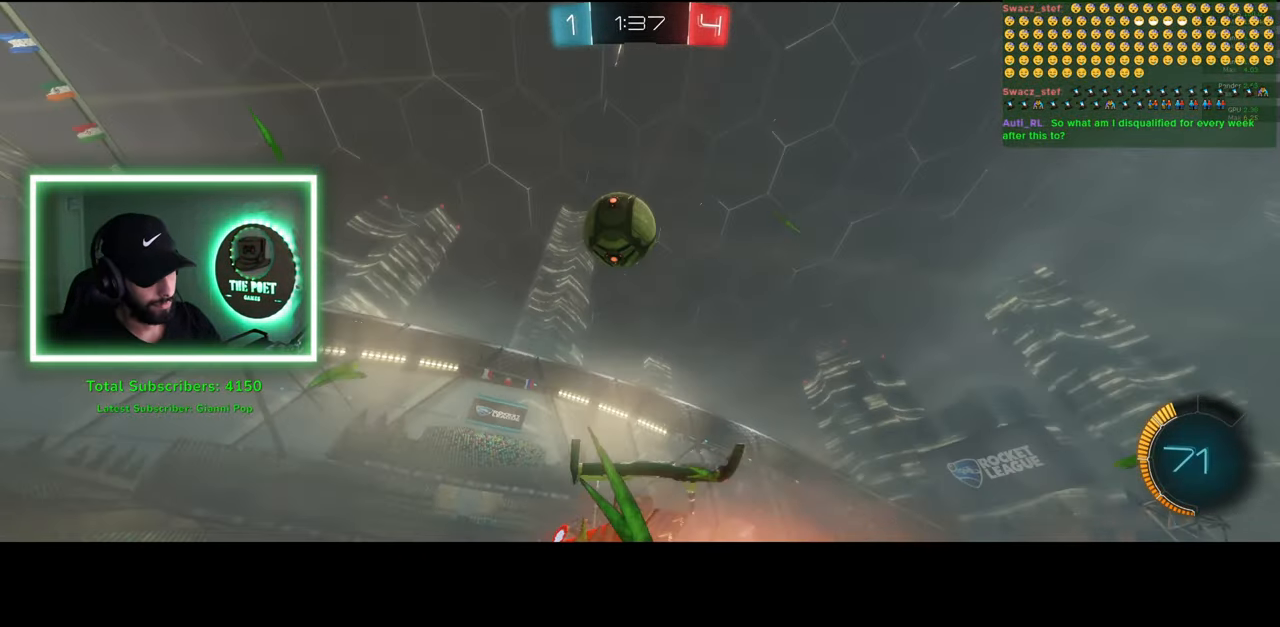
{"keys": [], "mouse": [], "events": [[66, "space", "up"], [250, "e", "up"]]}
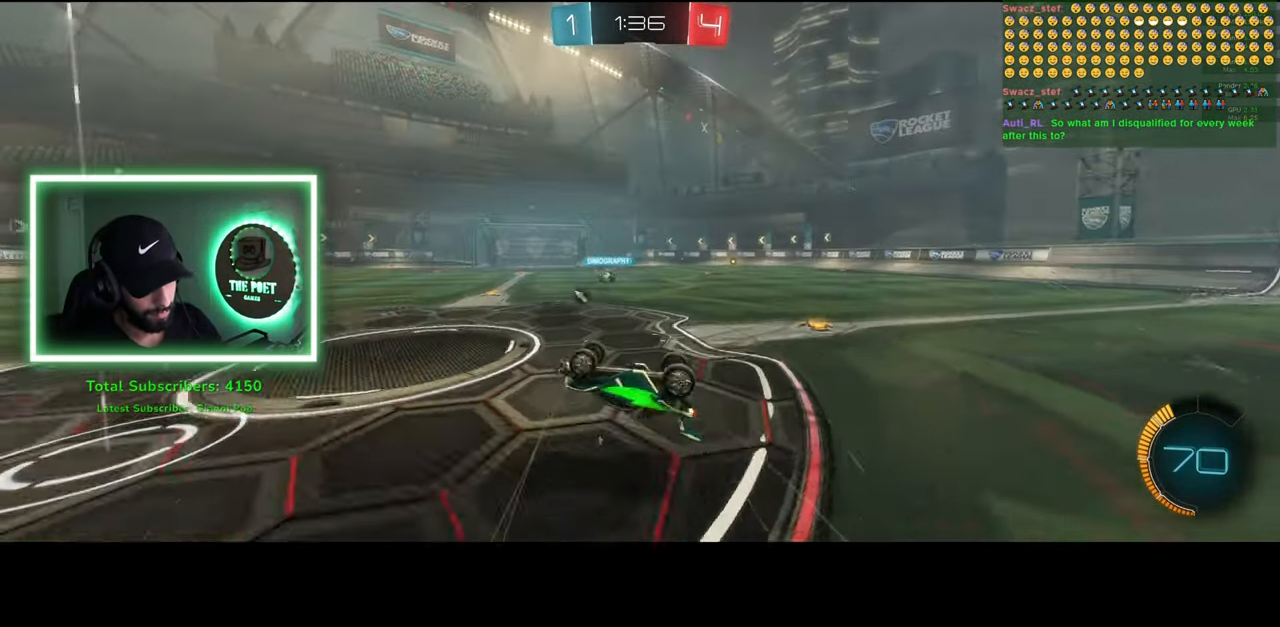
{"keys": ["w"], "mouse": [], "events": [[50, "space", "down"], [183, "space", "up"], [383, "w", "down"]]}
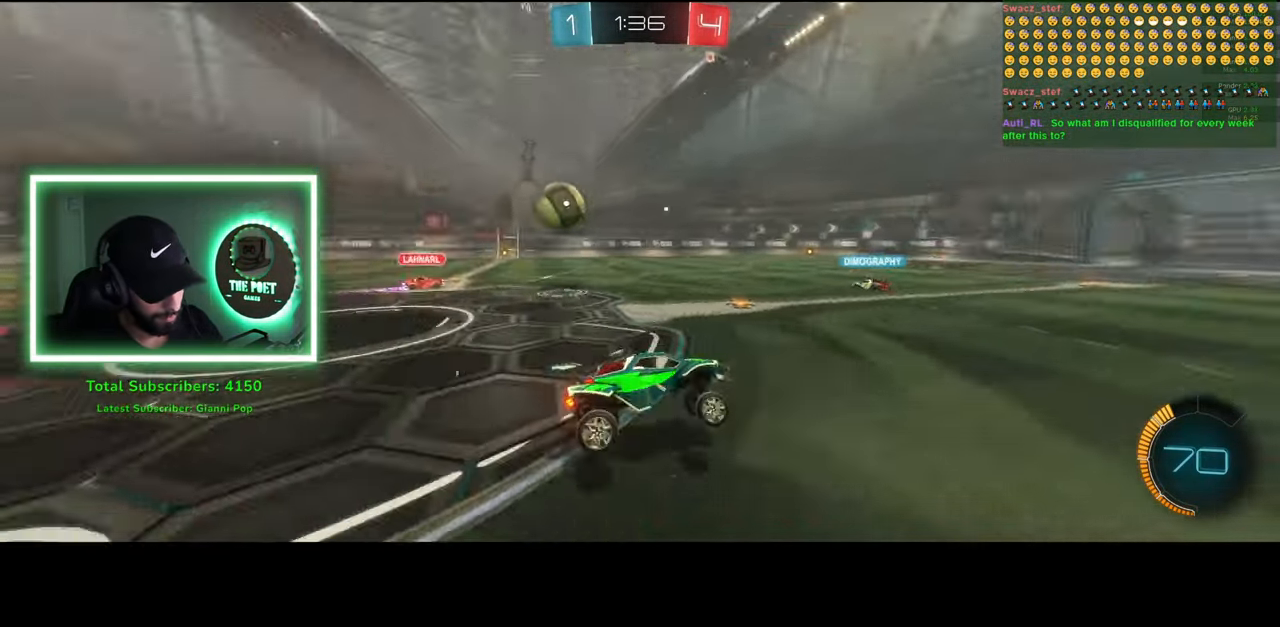
{"keys": ["w"], "mouse": [], "events": []}
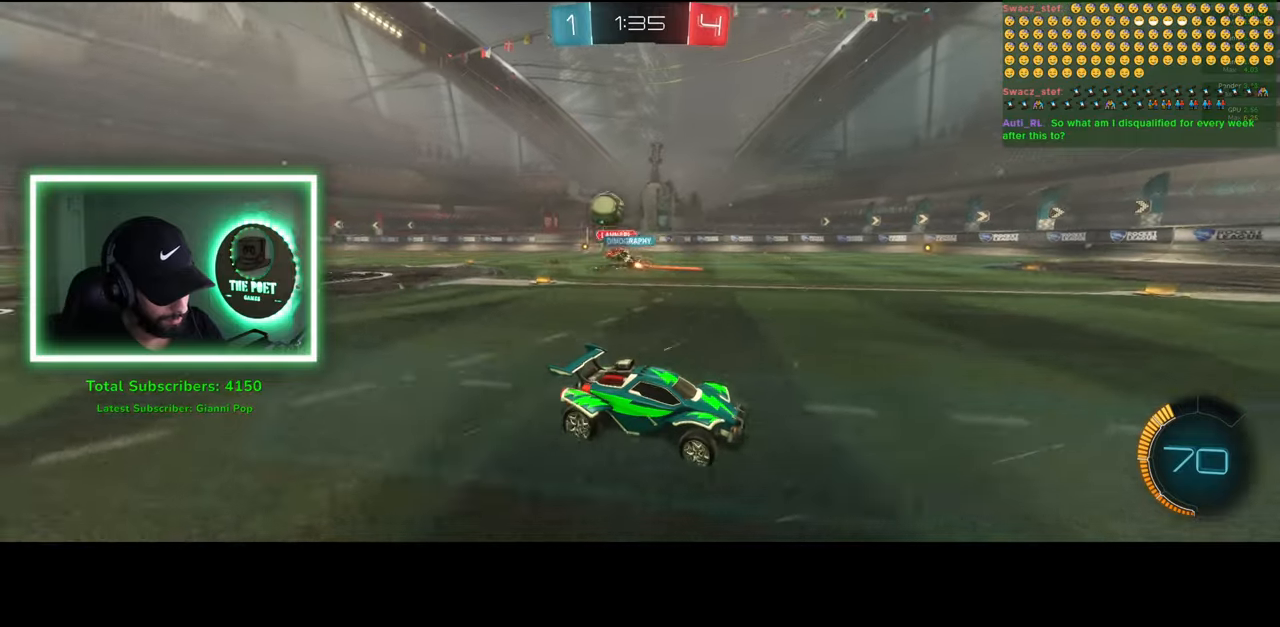
{"keys": ["a", "w"], "mouse": [], "events": [[183, "a", "down"], [333, "shift", "down"], [483, "shift", "up"]]}
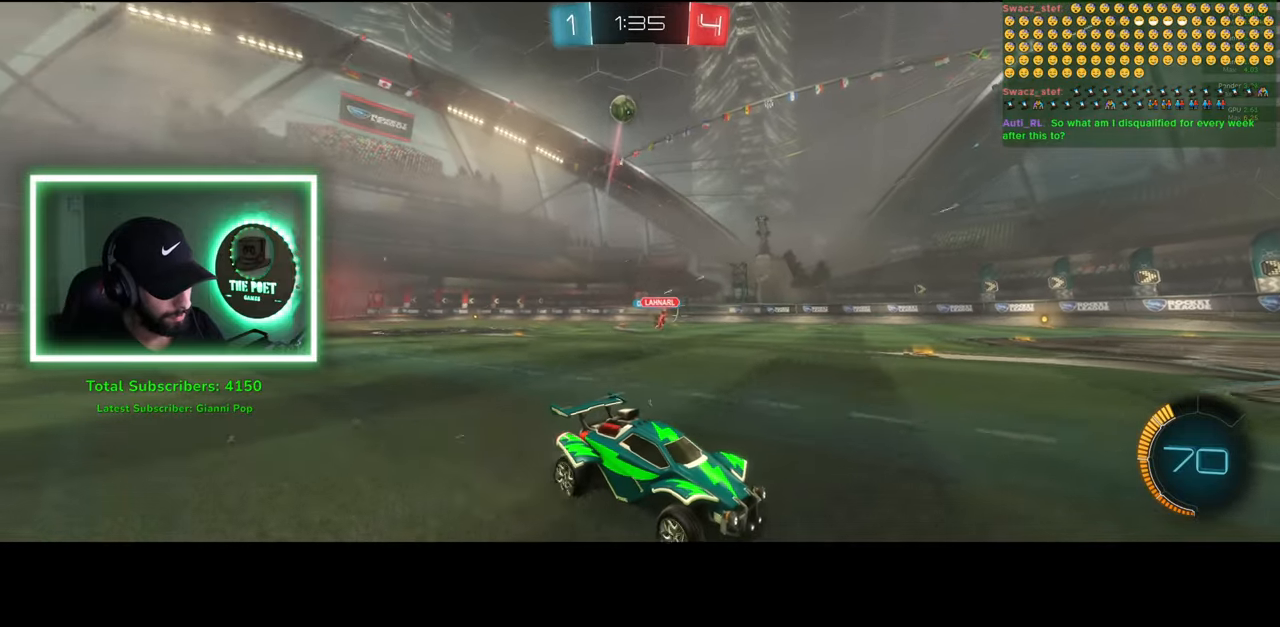
{"keys": ["d", "w"], "mouse": [], "events": [[300, "d", "down"], [316, "a", "up"]]}
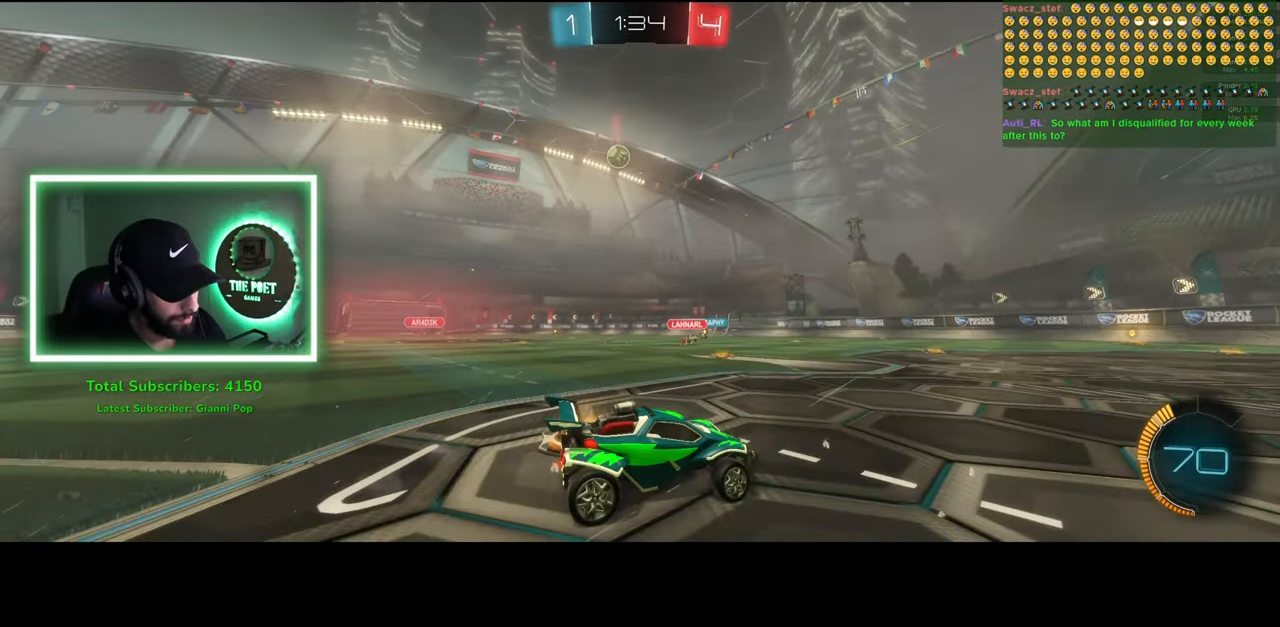
{"keys": ["a", "shift", "w"], "mouse": [], "events": [[333, "a", "down"], [366, "shift", "down"], [383, "d", "up"]]}
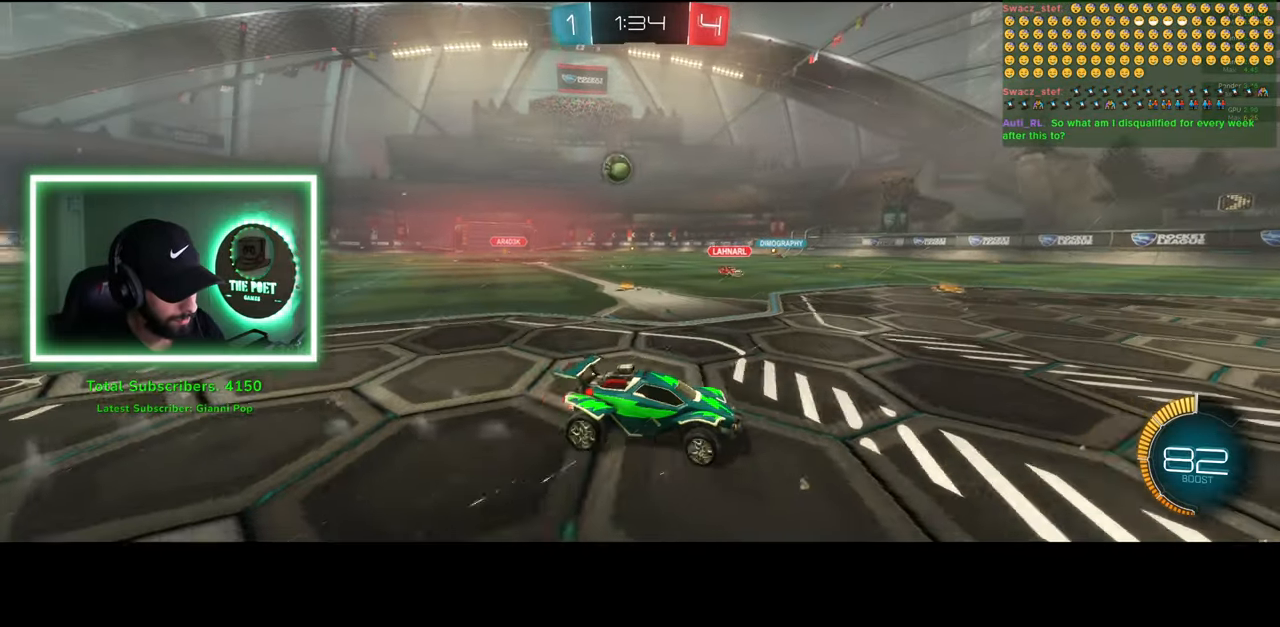
{"keys": ["a", "w"], "mouse": [], "events": [[100, "shift", "up"]]}
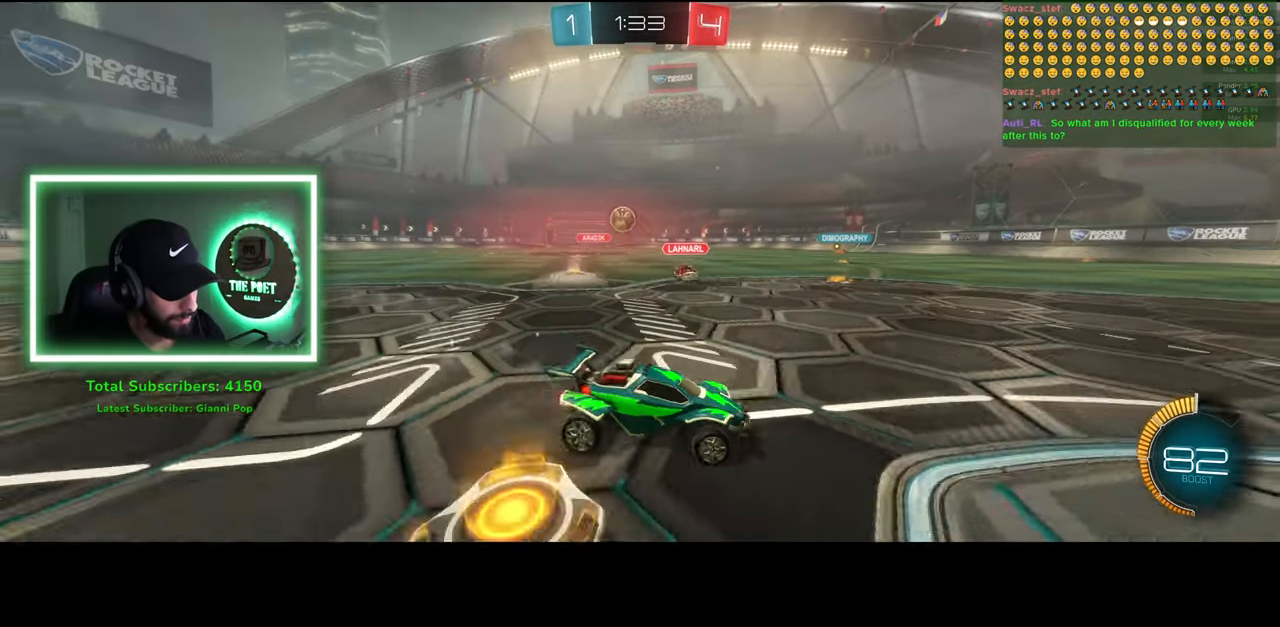
{"keys": [], "mouse": [], "events": [[83, "w", "up"], [133, "mouse_right", "down"], [216, "s", "down"], [250, "mouse_right", "up"], [433, "a", "up"], [483, "s", "up"]]}
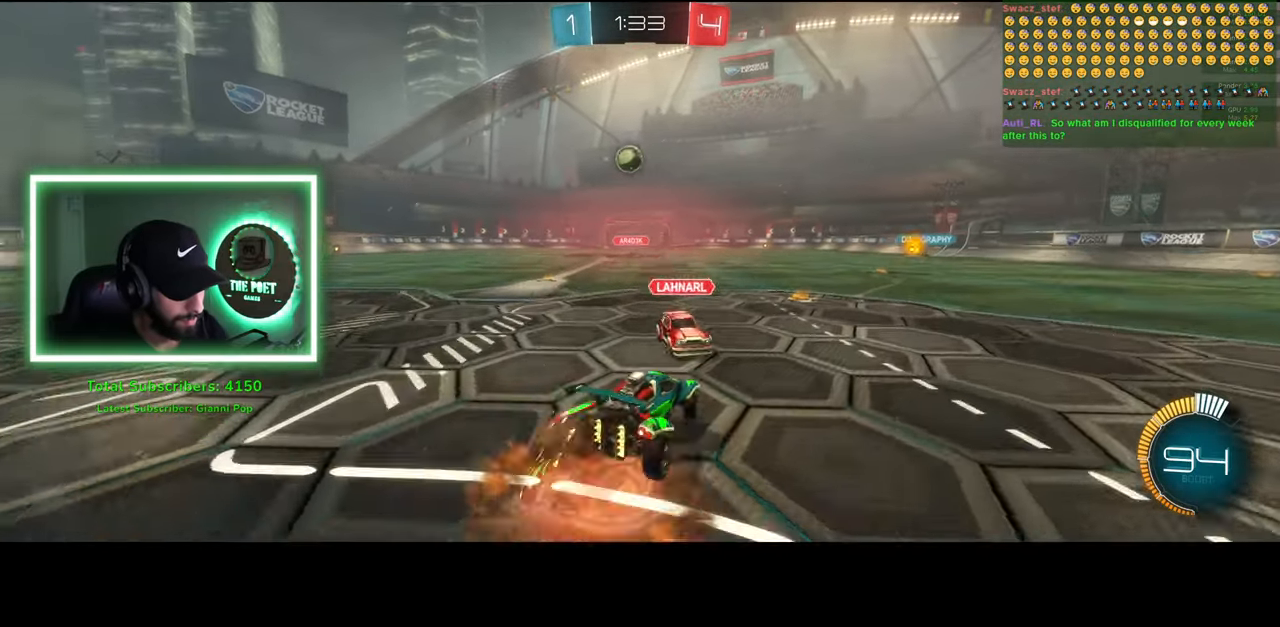
{"keys": ["d", "w"], "mouse": [], "events": [[66, "a", "down"], [66, "w", "down"], [116, "a", "up"], [200, "d", "down"], [200, "e", "down"], [233, "w", "up"], [383, "e", "up"], [383, "w", "down"]]}
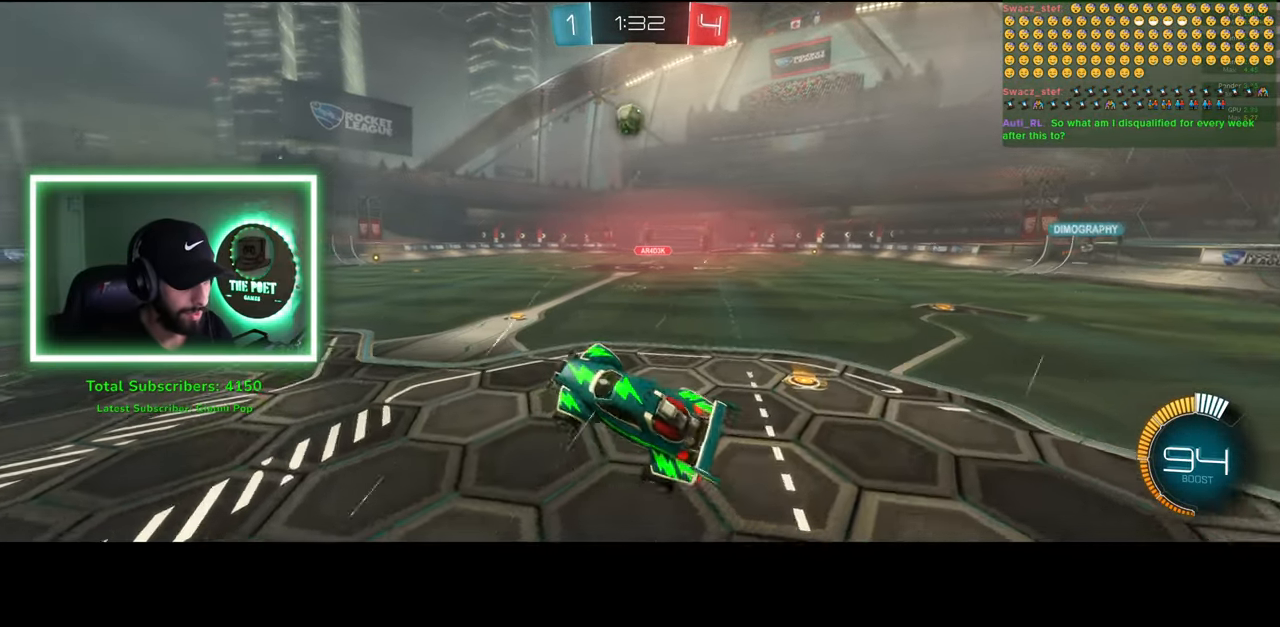
{"keys": ["a", "w"], "mouse": [], "events": [[66, "w", "up"], [166, "d", "up"], [416, "w", "down"], [450, "a", "down"]]}
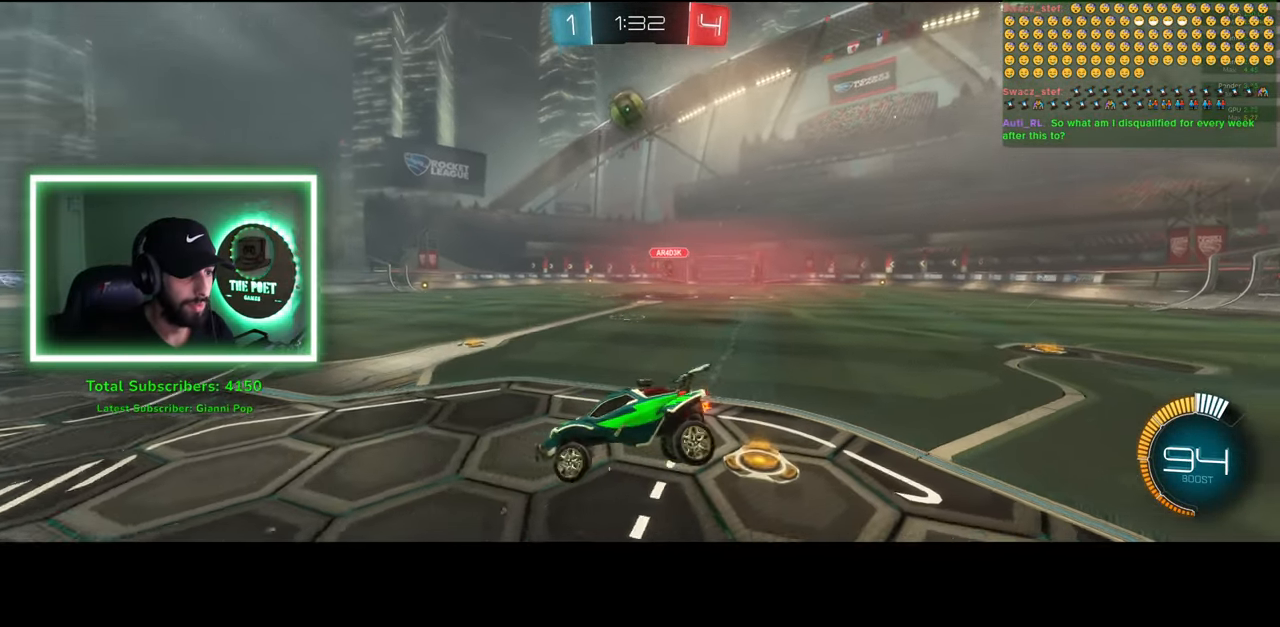
{"keys": ["w"], "mouse": [], "events": [[133, "a", "up"], [150, "d", "down"], [466, "d", "up"]]}
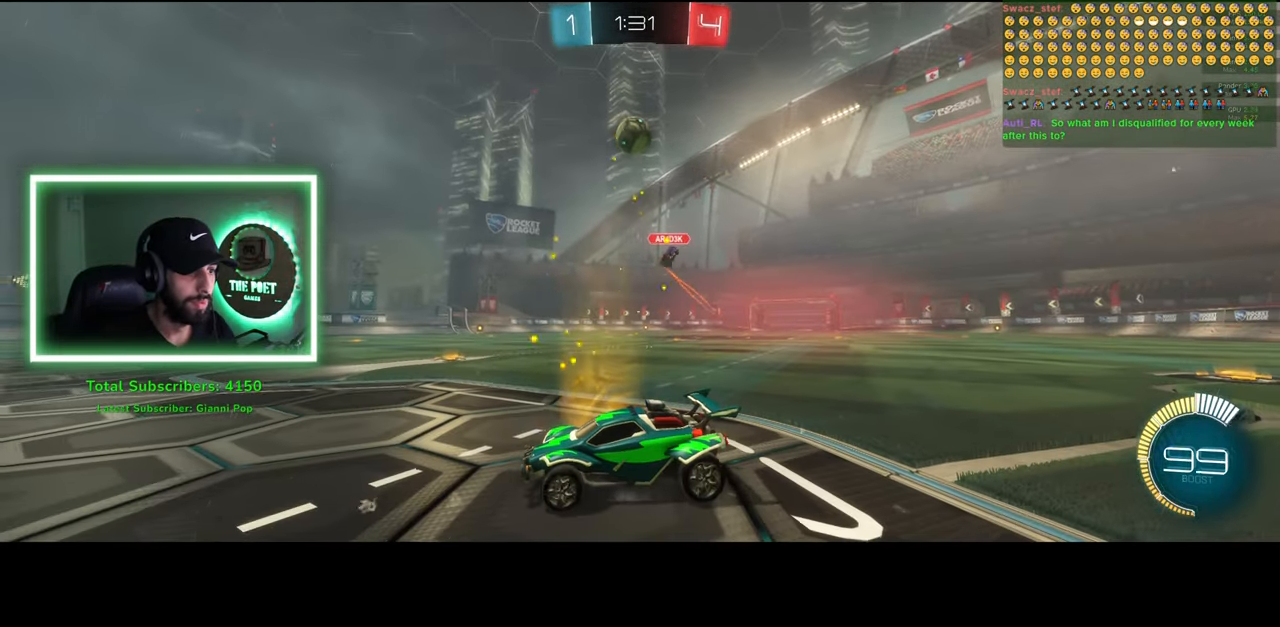
{"keys": ["a", "w"], "mouse": [], "events": [[50, "a", "down"]]}
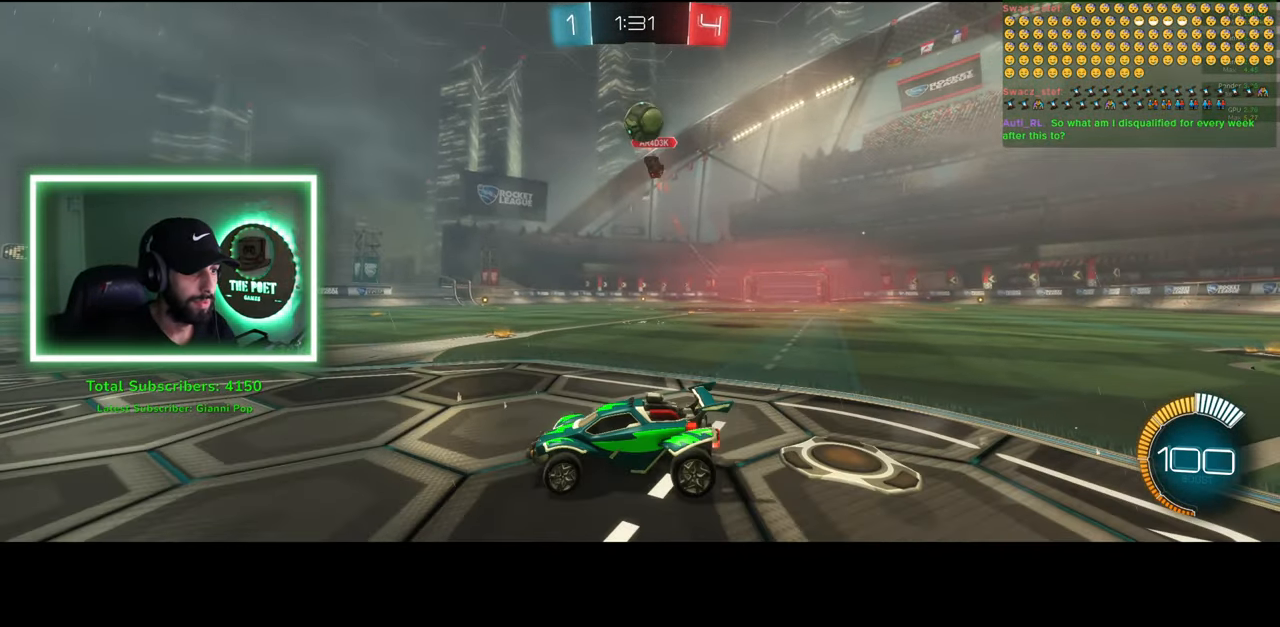
{"keys": ["d", "s"], "mouse": ["right"], "events": [[16, "a", "up"], [116, "d", "down"], [200, "w", "up"], [266, "d", "up"], [316, "mouse_right", "down"], [350, "d", "down"], [350, "s", "down"]]}
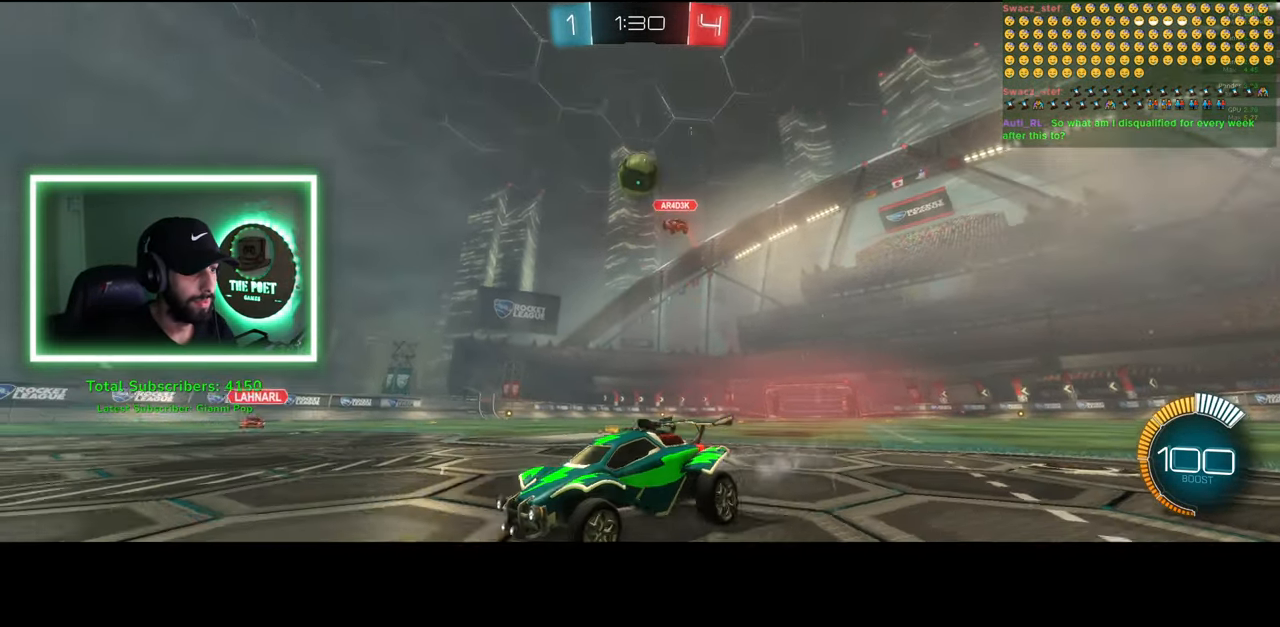
{"keys": [], "mouse": ["left"], "events": [[66, "mouse_left", "down"], [66, "mouse_right", "up"], [116, "d", "up"], [150, "s", "up"]]}
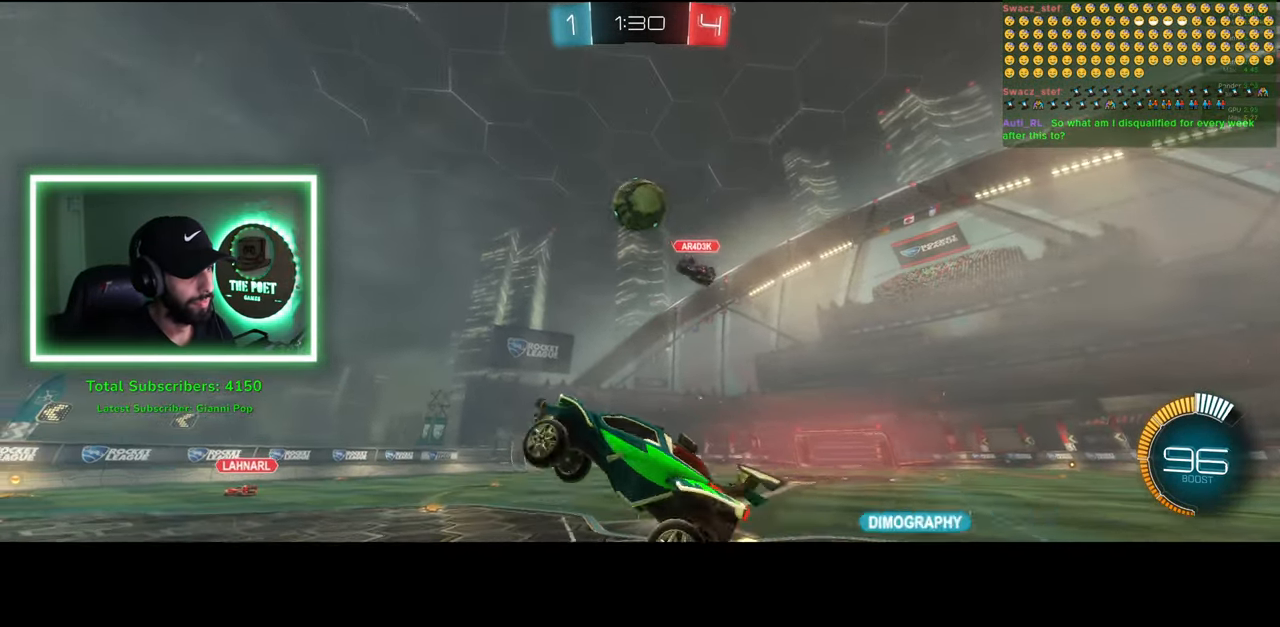
{"keys": ["d"], "mouse": [], "events": [[183, "d", "down"], [216, "w", "down"], [316, "mouse_right", "down"], [350, "w", "up"], [383, "mouse_left", "up"], [466, "mouse_right", "up"]]}